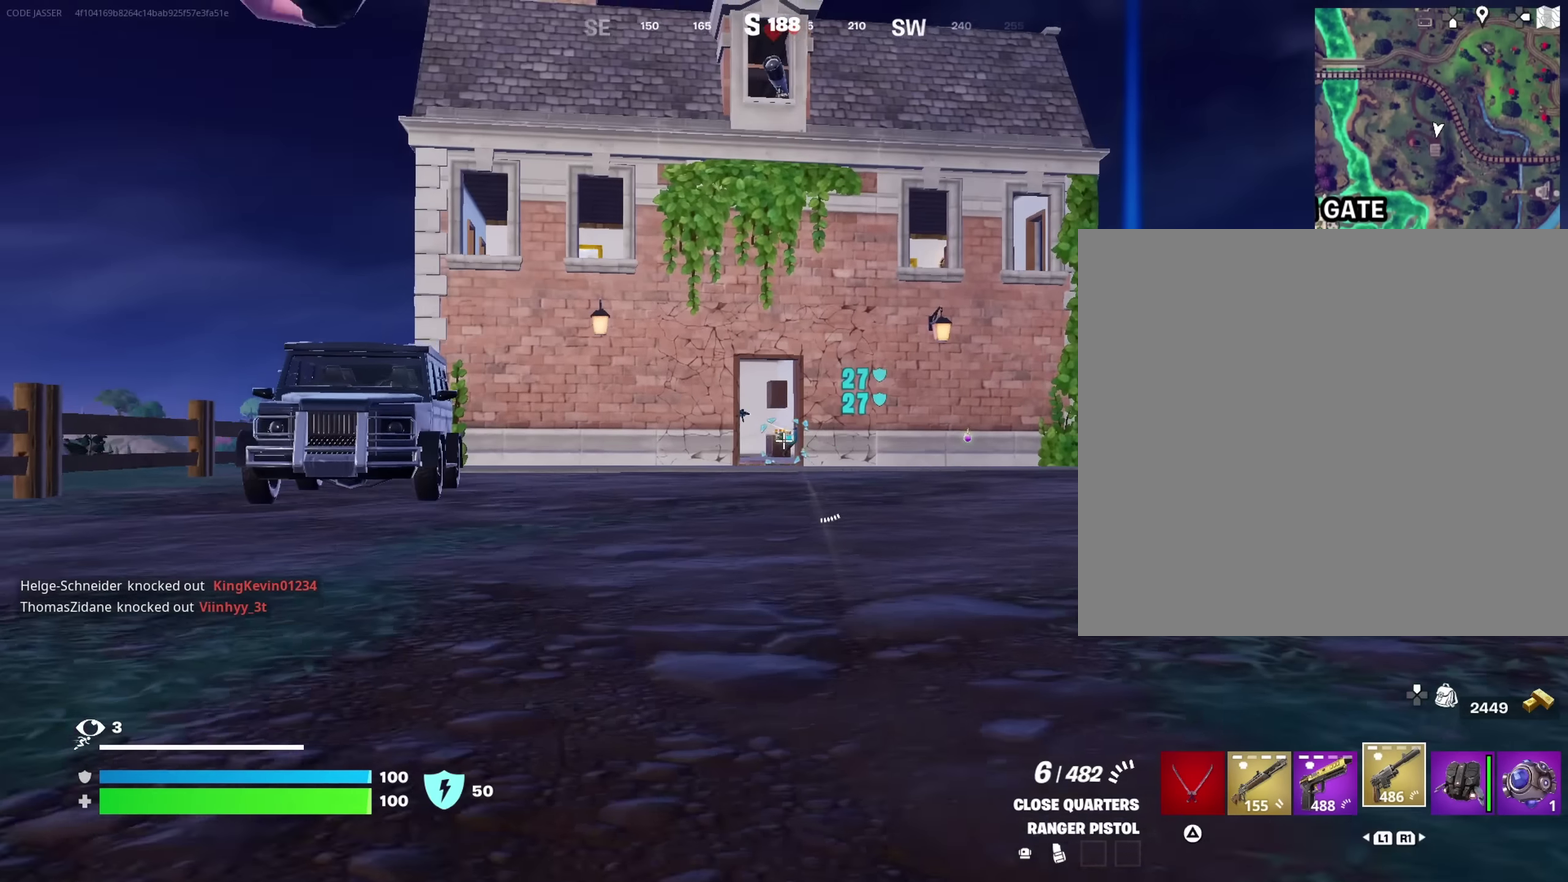
Gameplay with a controller (PlayStation layout); each line is a JSON object with the inputs held at the frame after it (dt_ms = milliseconds from this image to that frame). "events" lists button and stick changes between this image and that frame as [ms after this image, input, new state], when the widget could be followed in between. This document gives stick clicks only as held states, not as events.
{"dt_ms": 450, "buttons": ["L2"], "left_stick": "up-right", "right_stick": "center", "events": [[33, "left_stick", "up-left"], [167, "left_stick", "up"], [250, "left_stick", "up-right"], [283, "L2", "down"]]}
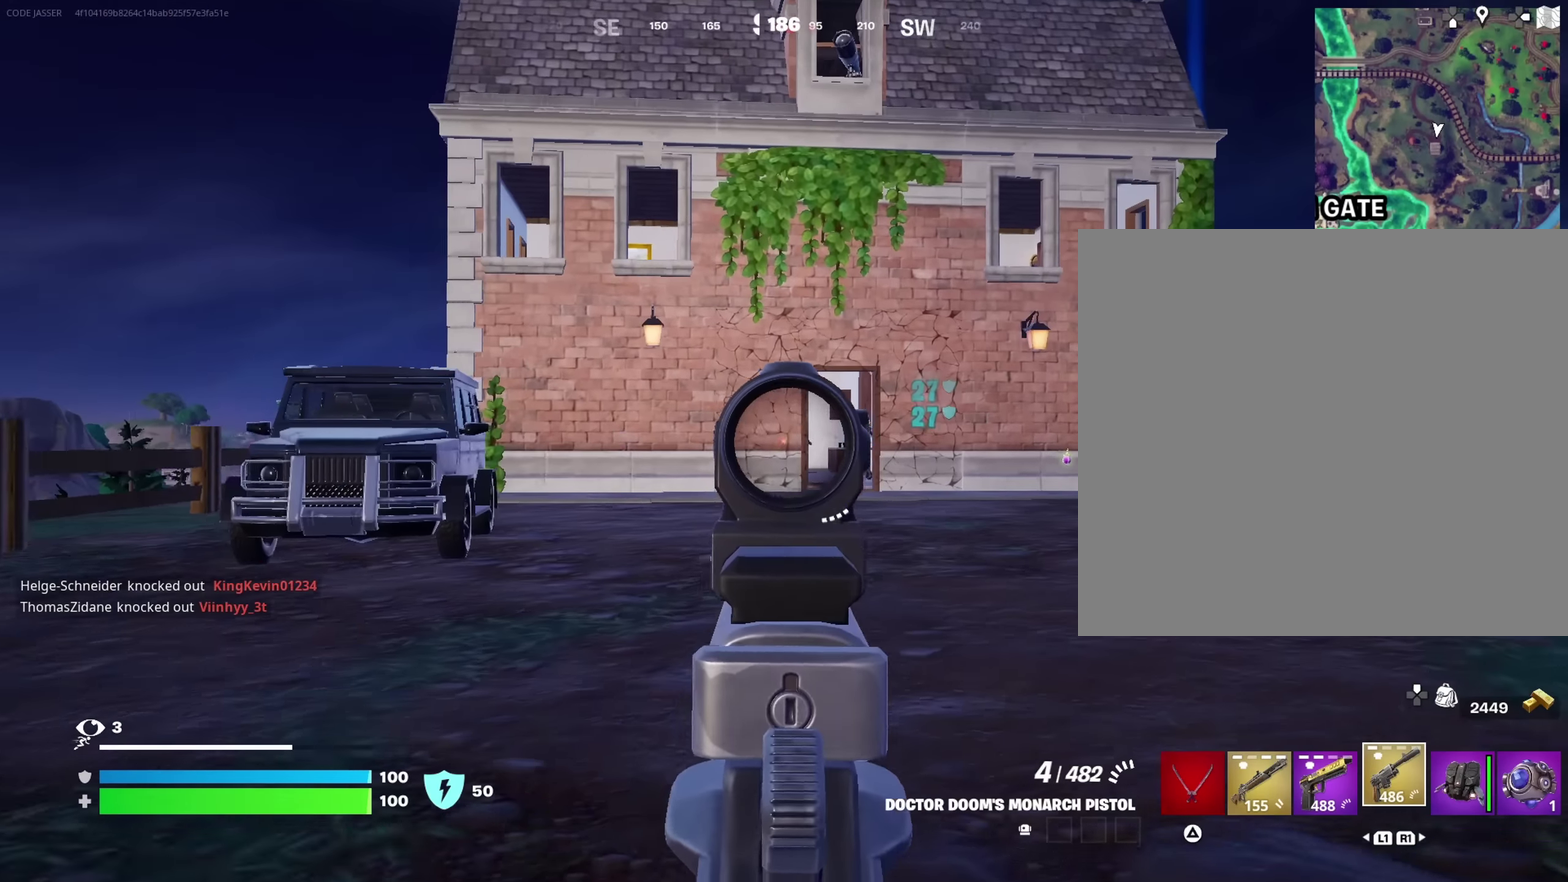
{"dt_ms": 450, "buttons": ["R2"], "left_stick": "up-left", "right_stick": "center", "events": [[383, "left_stick", "up"], [433, "R2", "down"], [450, "L2", "up"], [450, "left_stick", "up-left"]]}
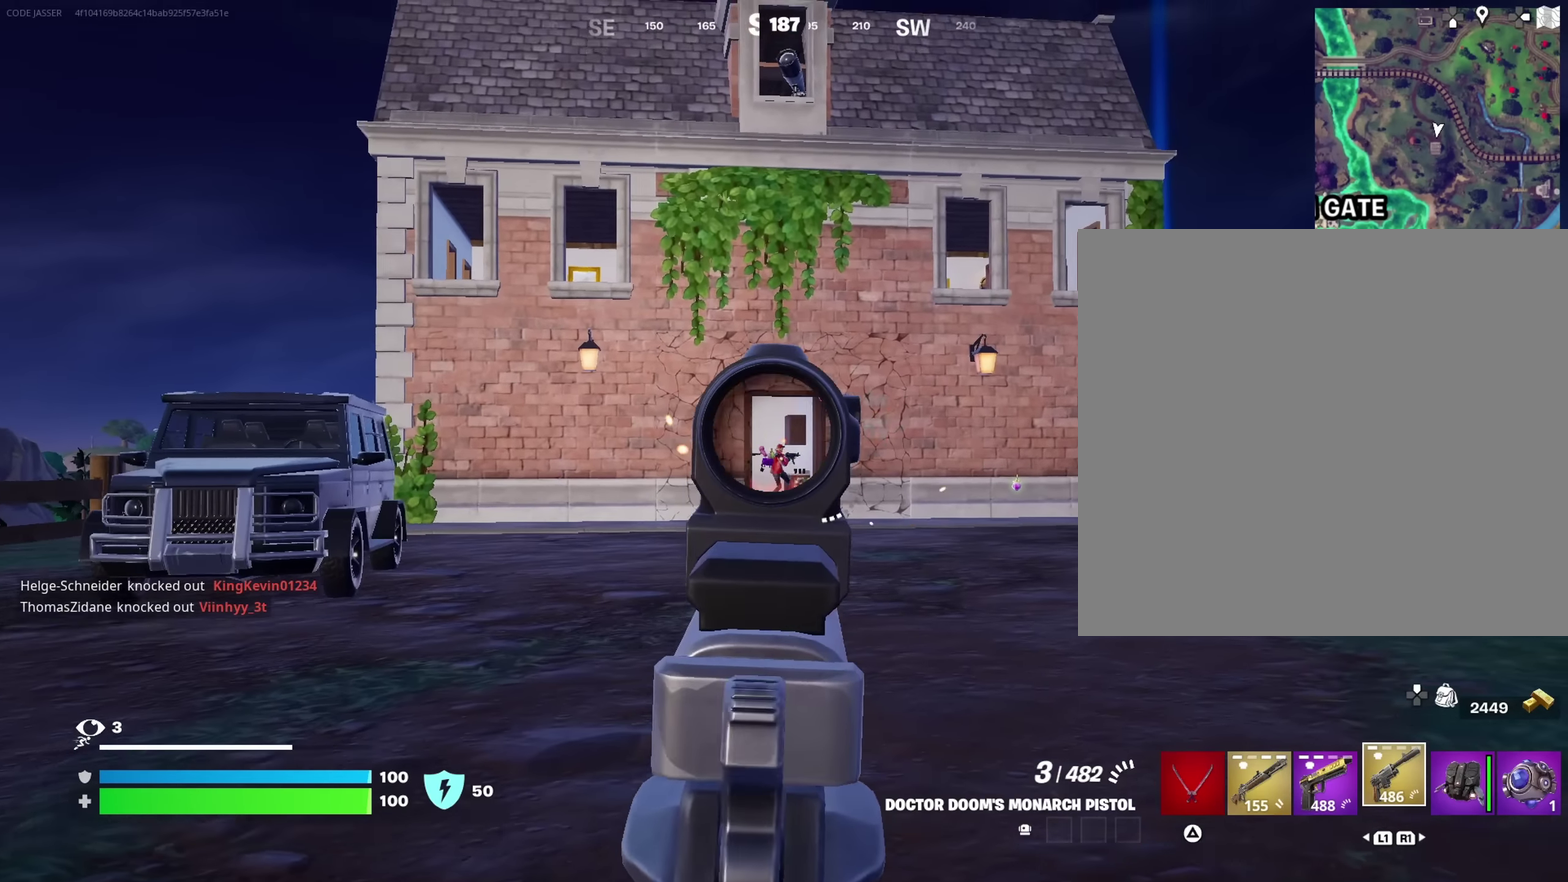
{"dt_ms": 550, "buttons": [], "left_stick": "up-right", "right_stick": "center", "events": [[50, "R2", "up"], [50, "right_stick", "down"], [117, "right_stick", "center"], [367, "left_stick", "up"], [517, "left_stick", "up-right"]]}
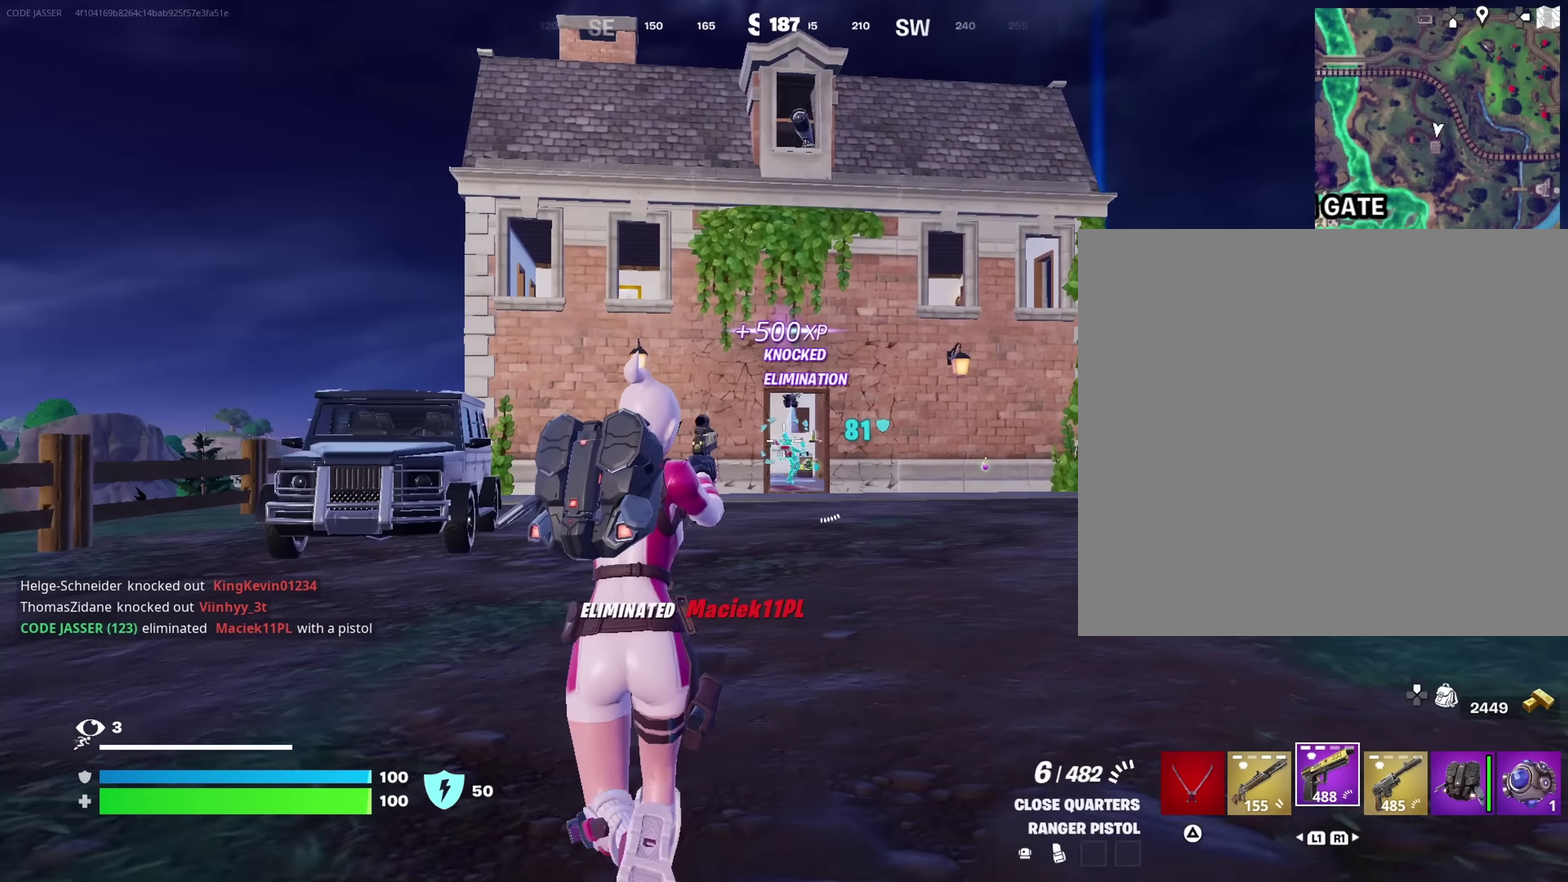
{"dt_ms": 450, "buttons": [], "left_stick": "up-left", "right_stick": "center", "events": [[17, "left_stick", "up"], [133, "left_stick", "up-left"], [383, "right_stick", "left"], [450, "right_stick", "center"]]}
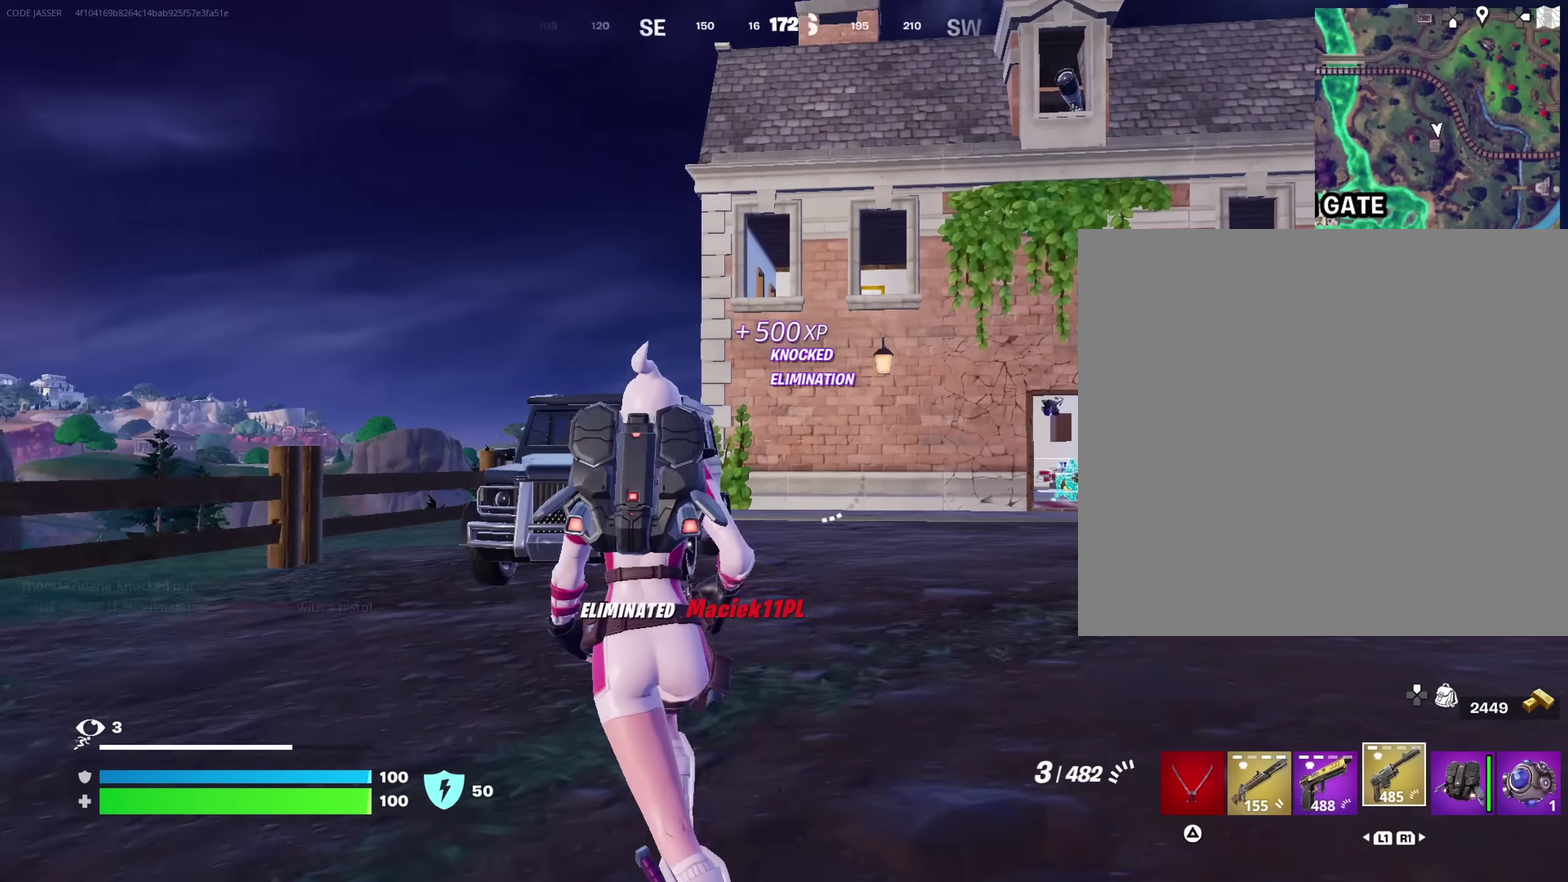
{"dt_ms": 550, "buttons": [], "left_stick": "up-left", "right_stick": "center", "events": [[50, "right_stick", "right"], [150, "right_stick", "center"]]}
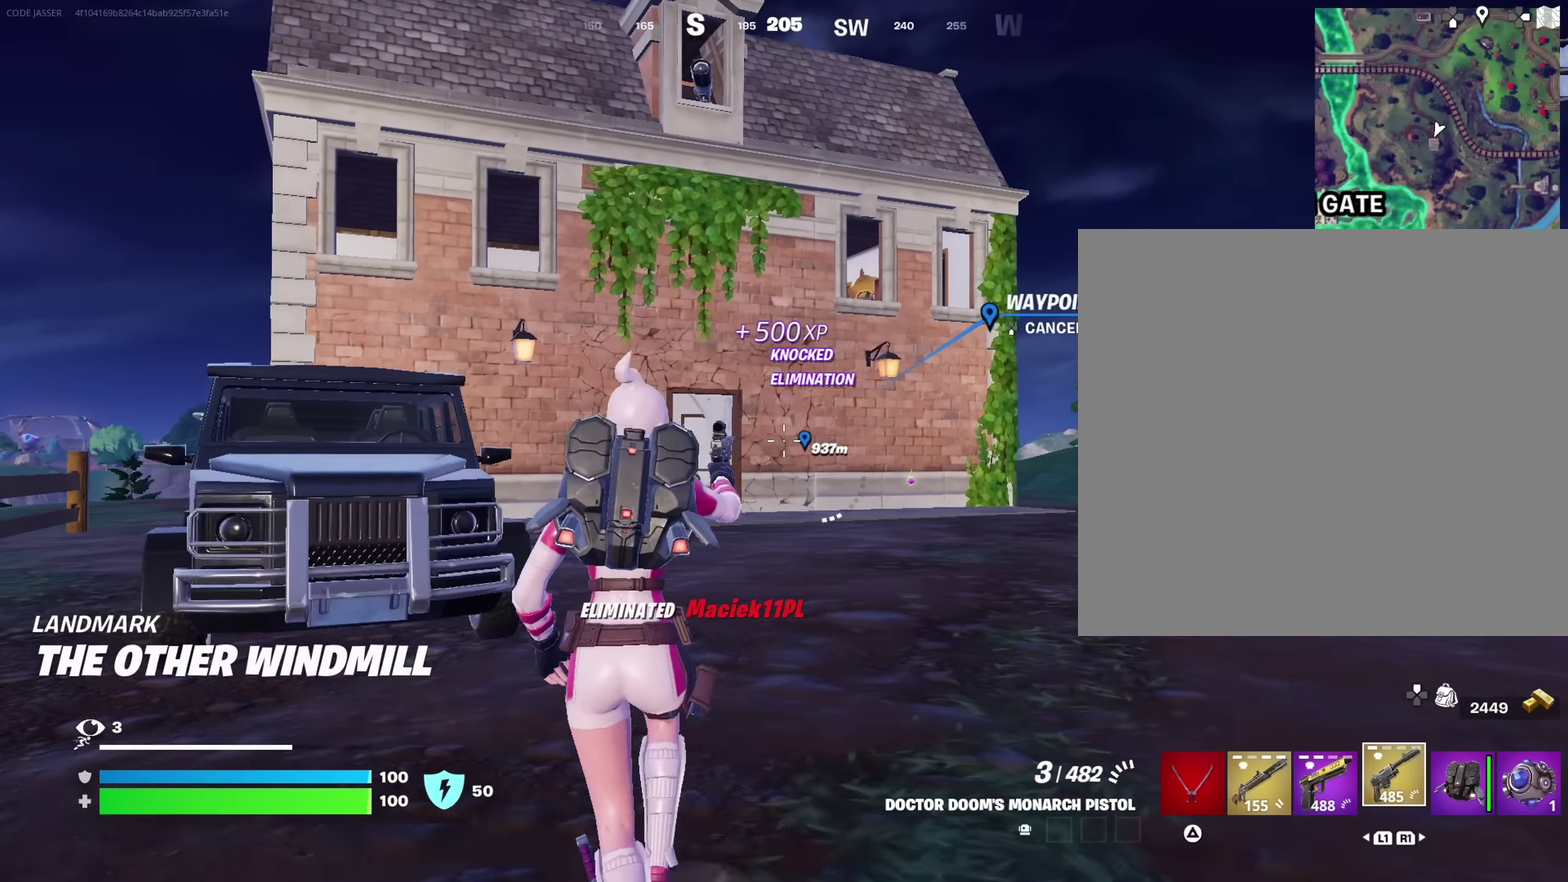
{"dt_ms": 550, "buttons": ["L2"], "left_stick": "up-right", "right_stick": "left", "events": [[150, "L2", "down"], [200, "left_stick", "up"], [516, "right_stick", "left"], [533, "left_stick", "up-right"]]}
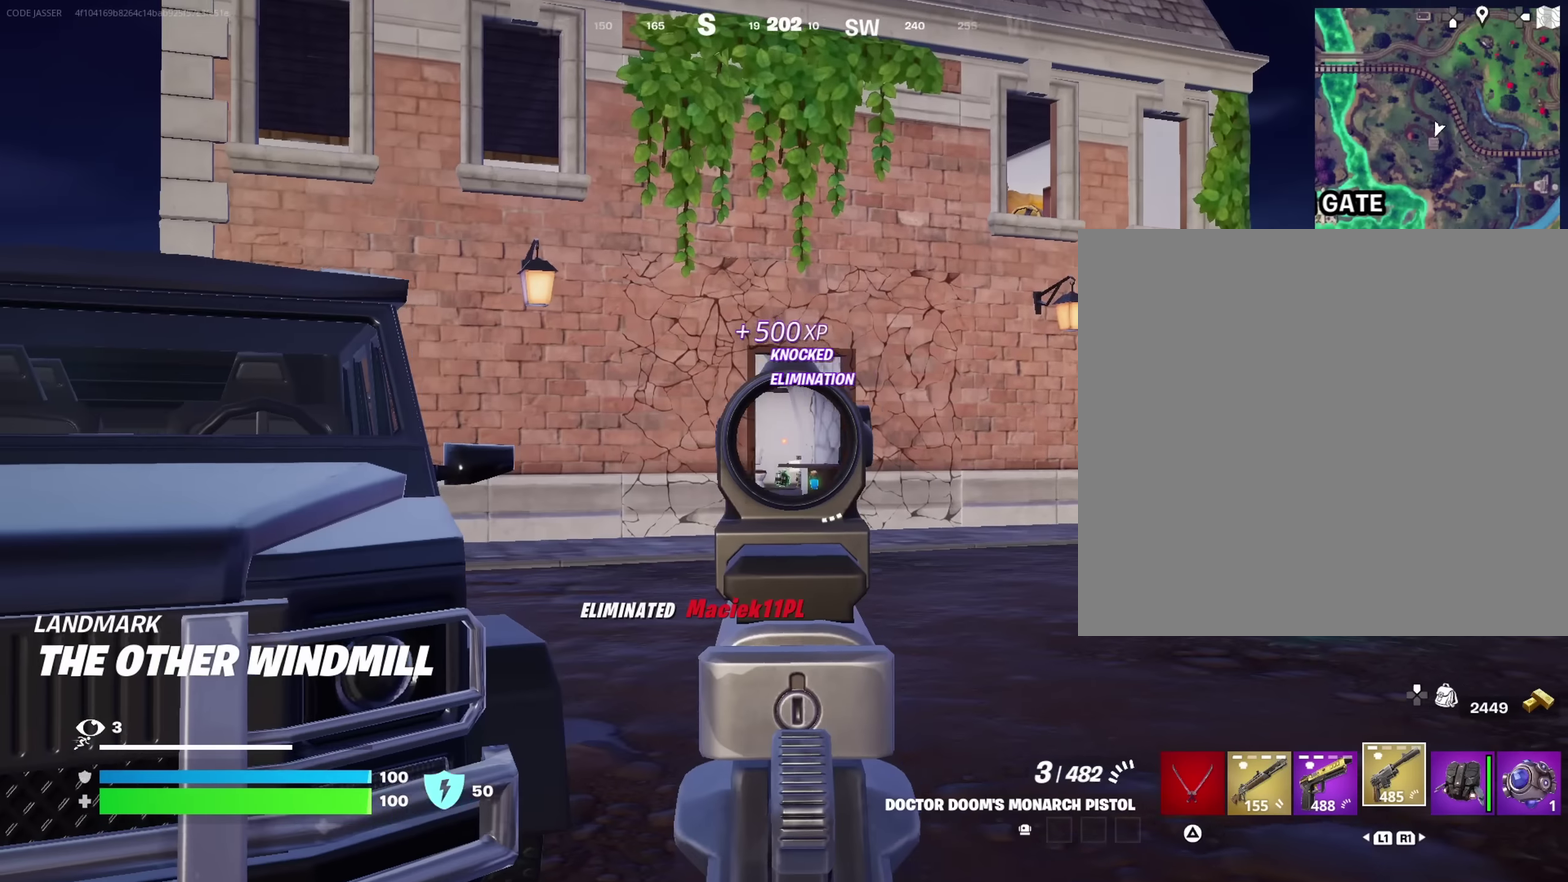
{"dt_ms": 450, "buttons": ["L2"], "left_stick": "up-right", "right_stick": "center", "events": [[50, "right_stick", "center"]]}
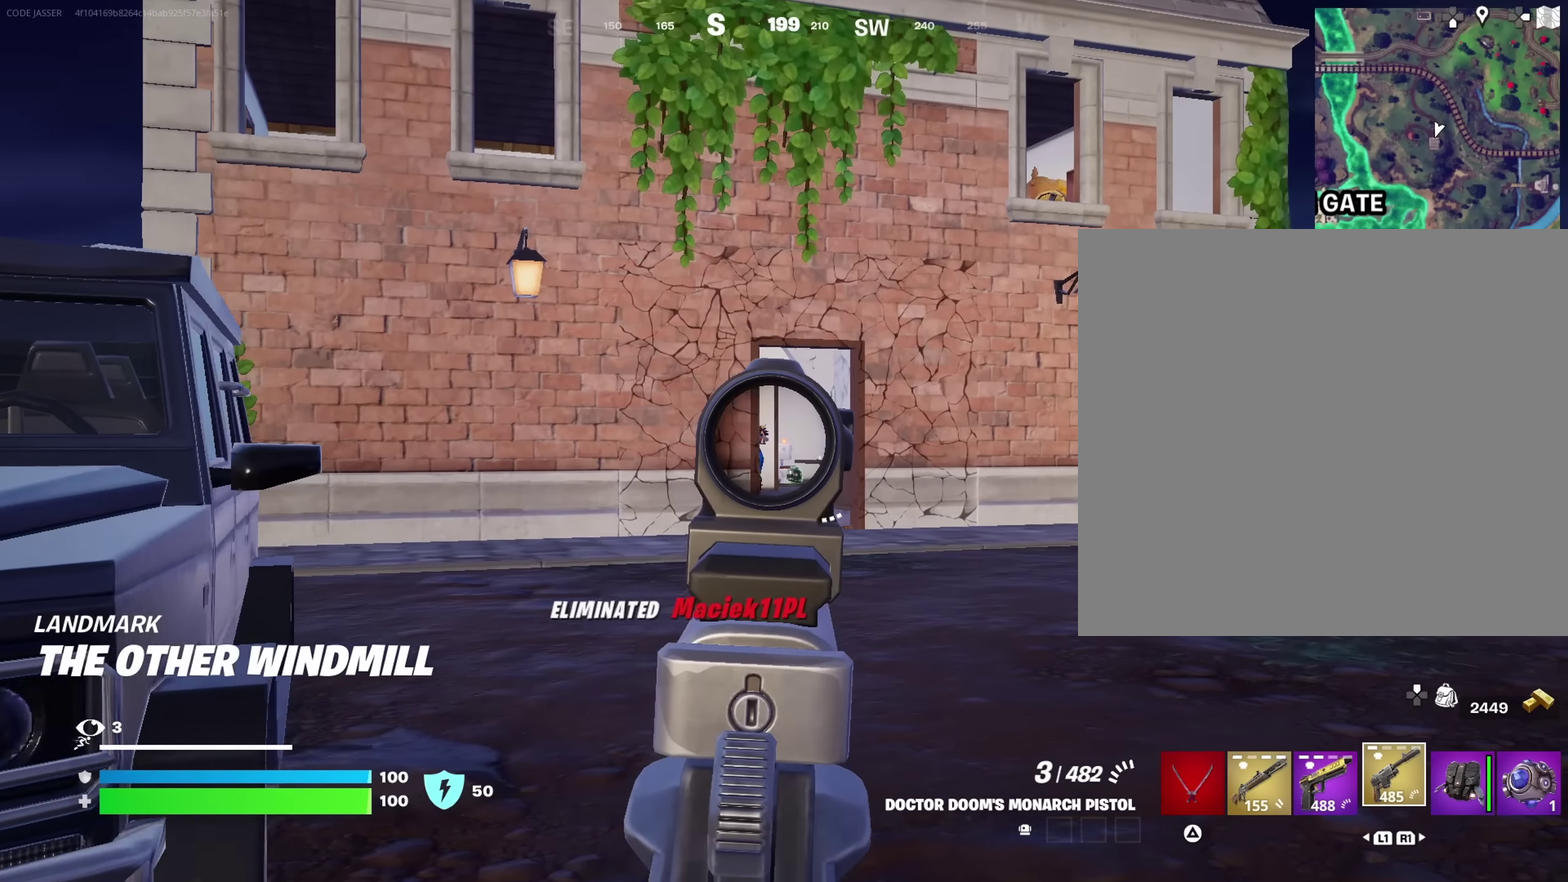
{"dt_ms": 450, "buttons": ["L2"], "left_stick": "up-right", "right_stick": "up-left", "events": [[450, "right_stick", "up-left"]]}
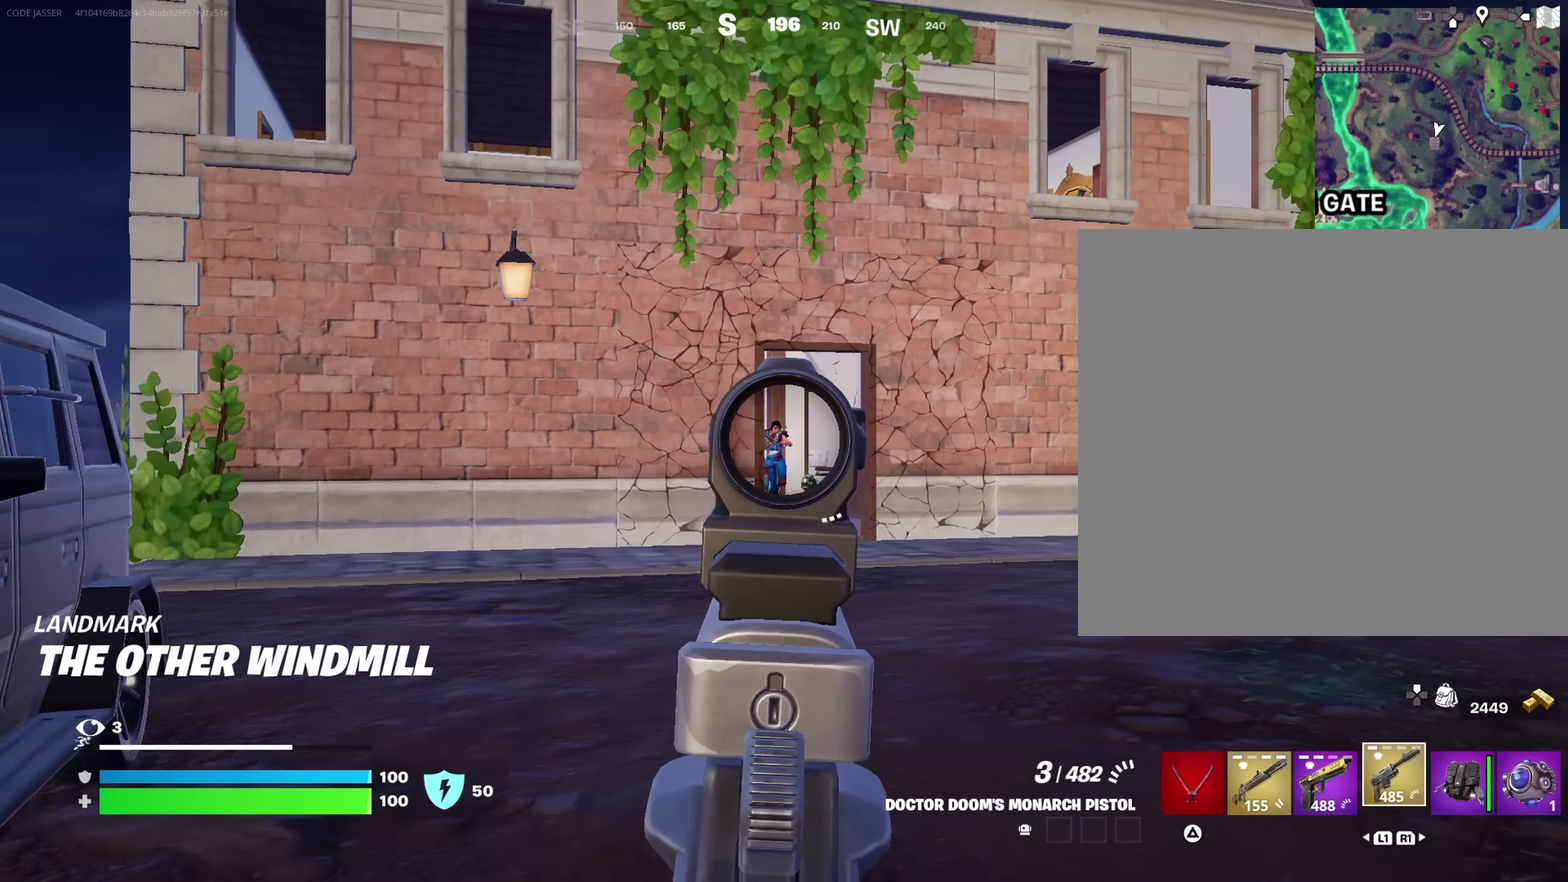
{"dt_ms": 550, "buttons": ["L2"], "left_stick": "up-right", "right_stick": "center"}
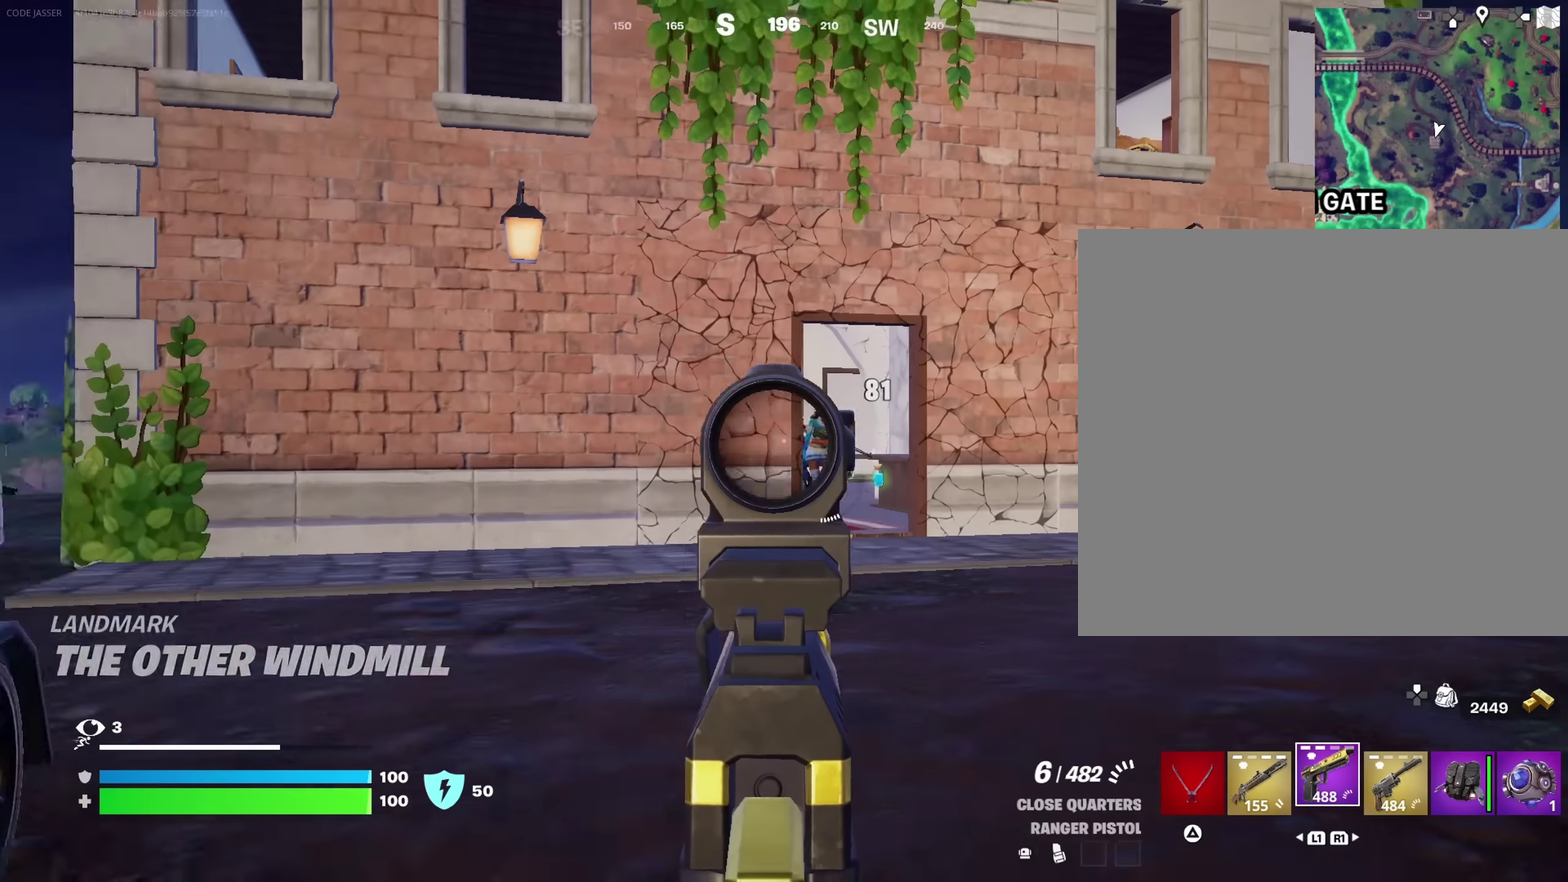
{"dt_ms": 450, "buttons": ["L2", "R2"], "left_stick": "up", "right_stick": "up"}
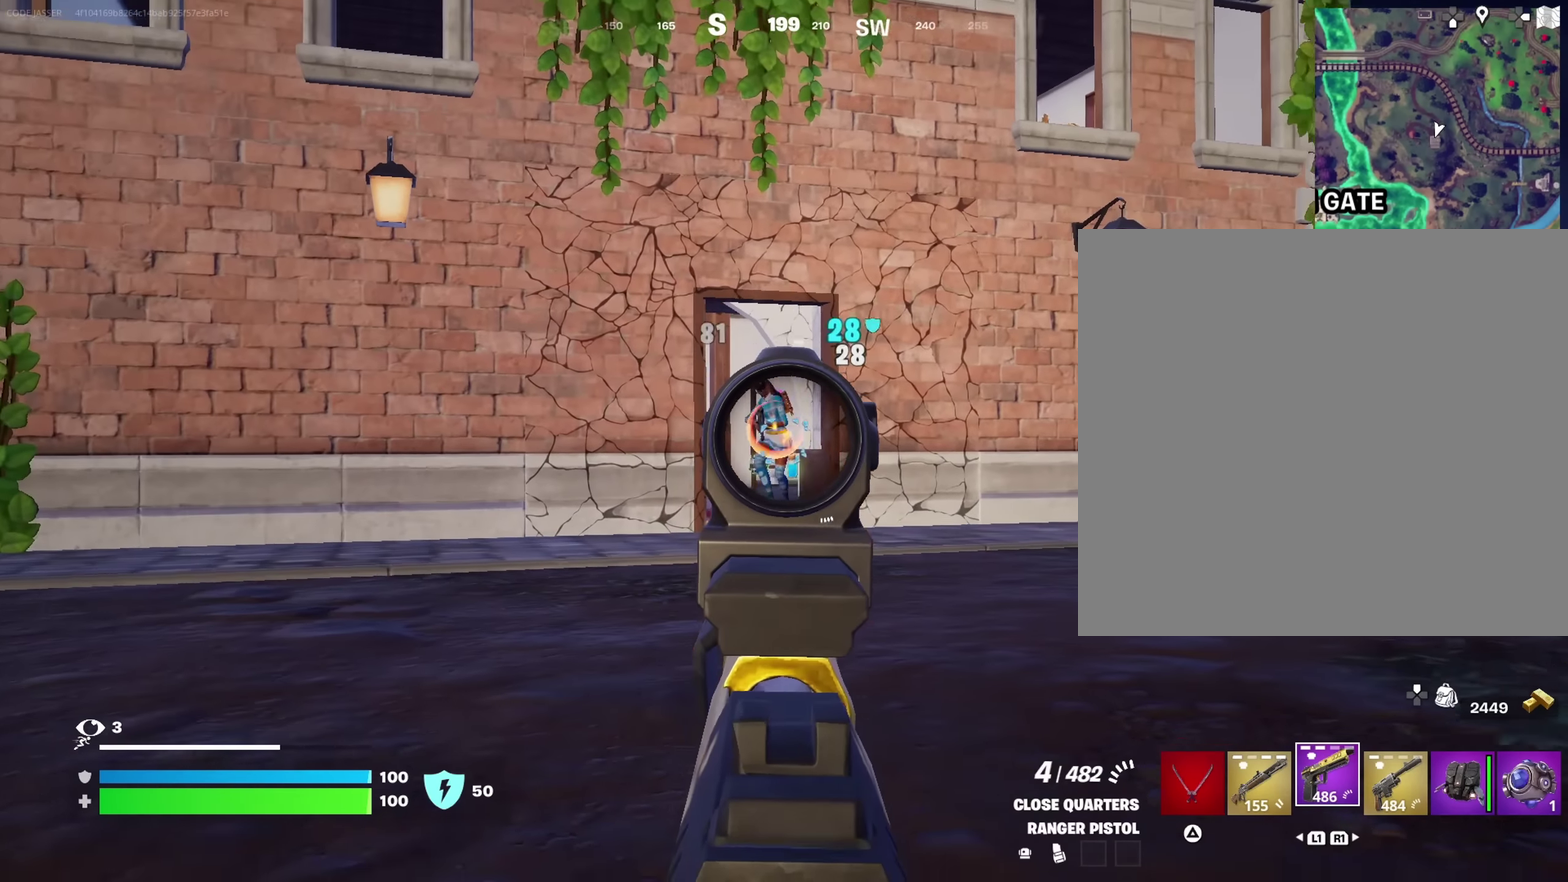
{"dt_ms": 550, "buttons": [], "left_stick": "up-right", "right_stick": "center"}
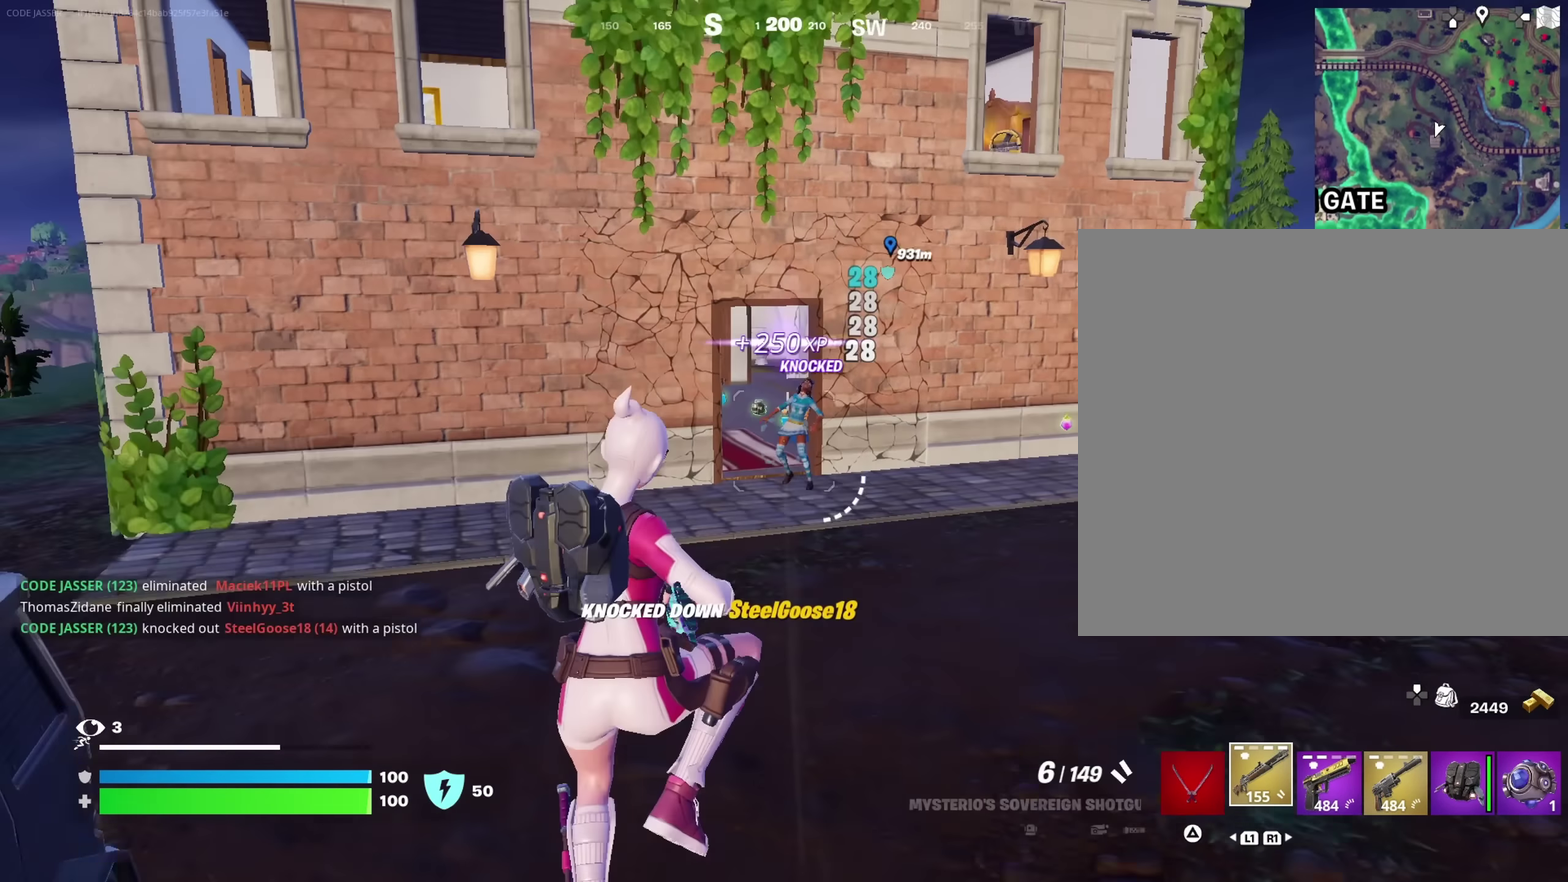
{"dt_ms": 450, "buttons": [], "left_stick": "up", "right_stick": "center"}
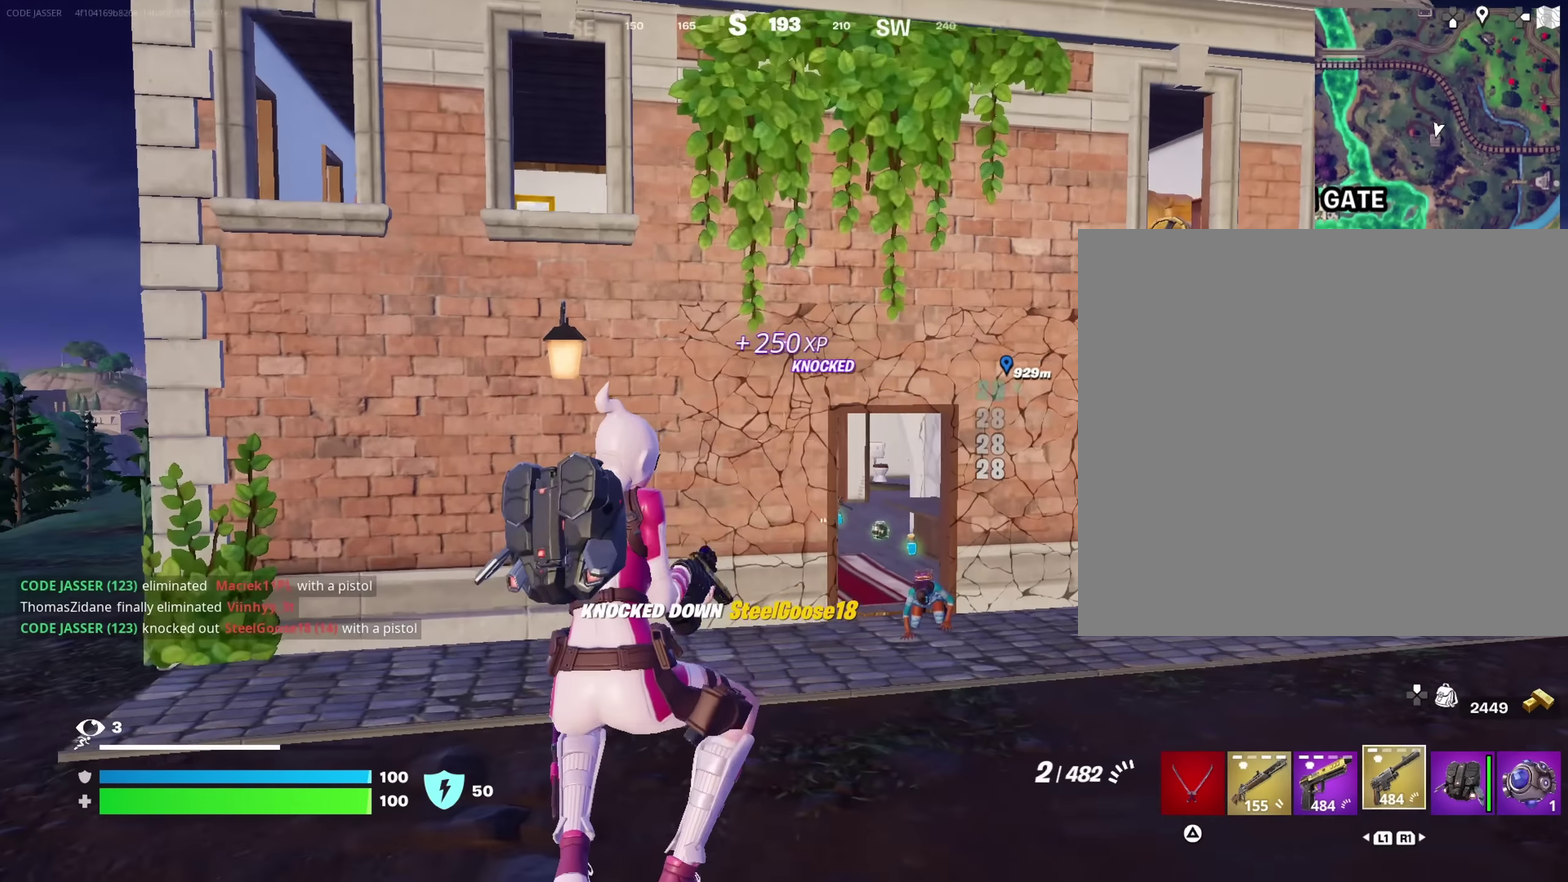
{"dt_ms": 550, "buttons": ["L2"], "left_stick": "up-right", "right_stick": "center"}
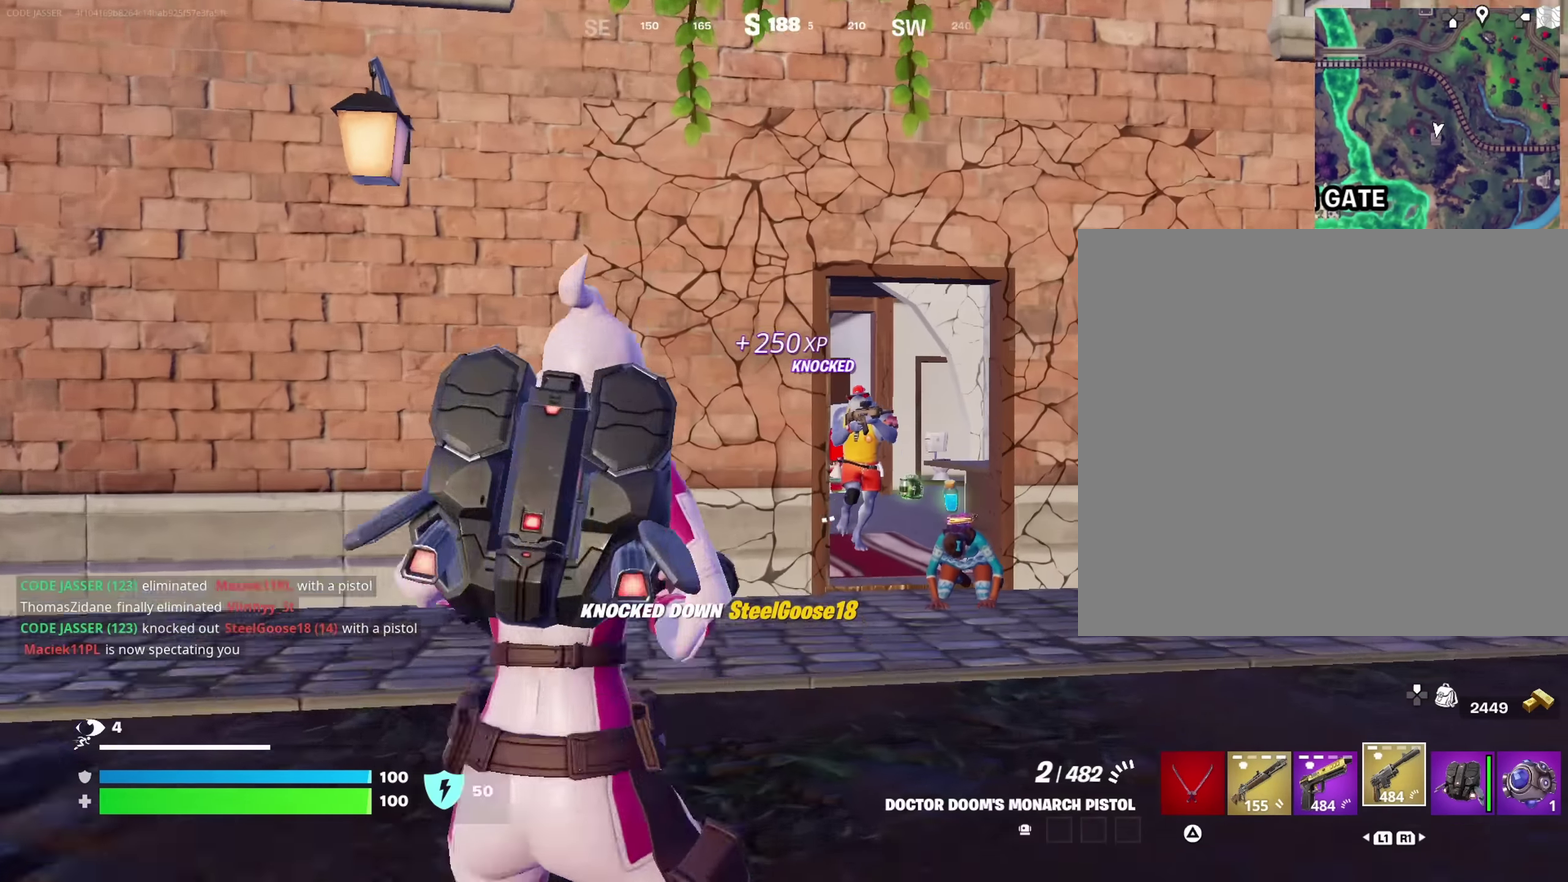
{"dt_ms": 350, "buttons": ["L2"], "left_stick": "up", "right_stick": "down-right"}
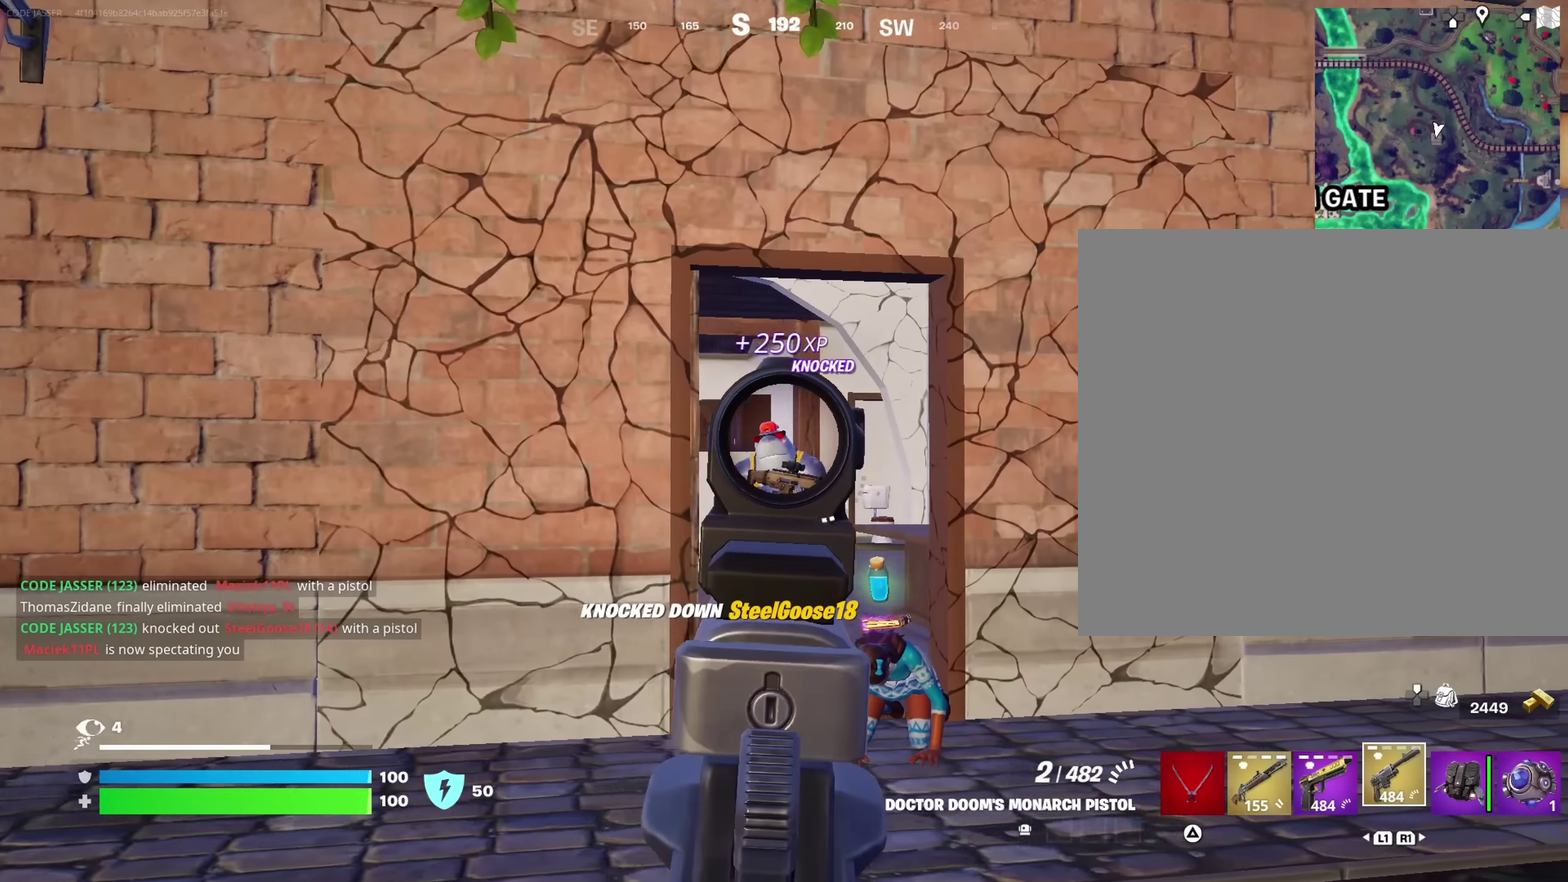
{"dt_ms": 650, "buttons": ["R2"], "left_stick": "up-left", "right_stick": "down"}
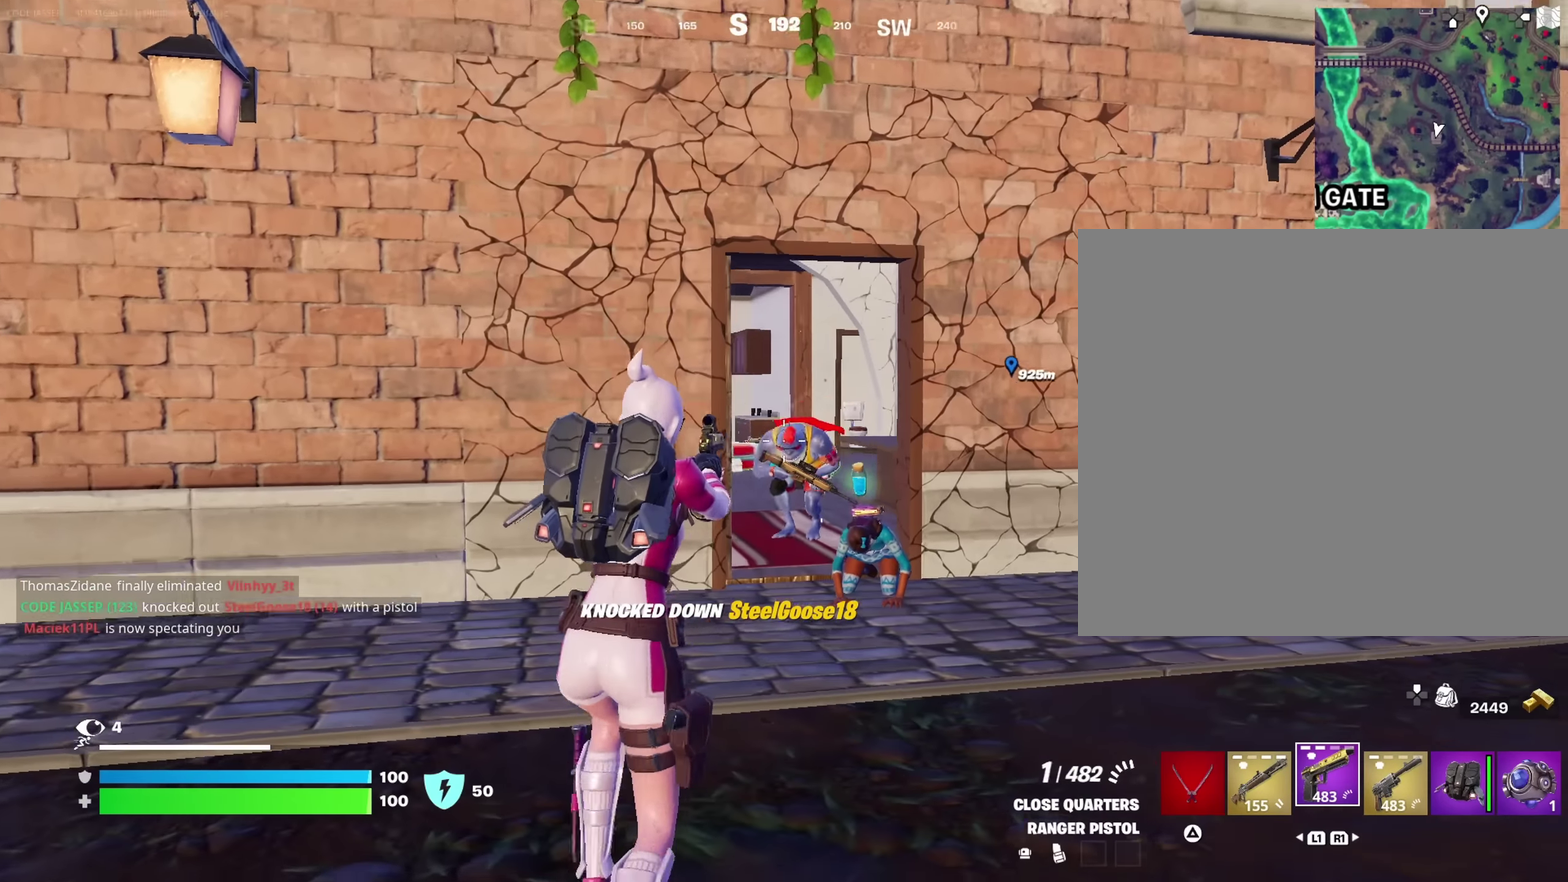
{"dt_ms": 350, "buttons": [], "left_stick": "up-left", "right_stick": "left"}
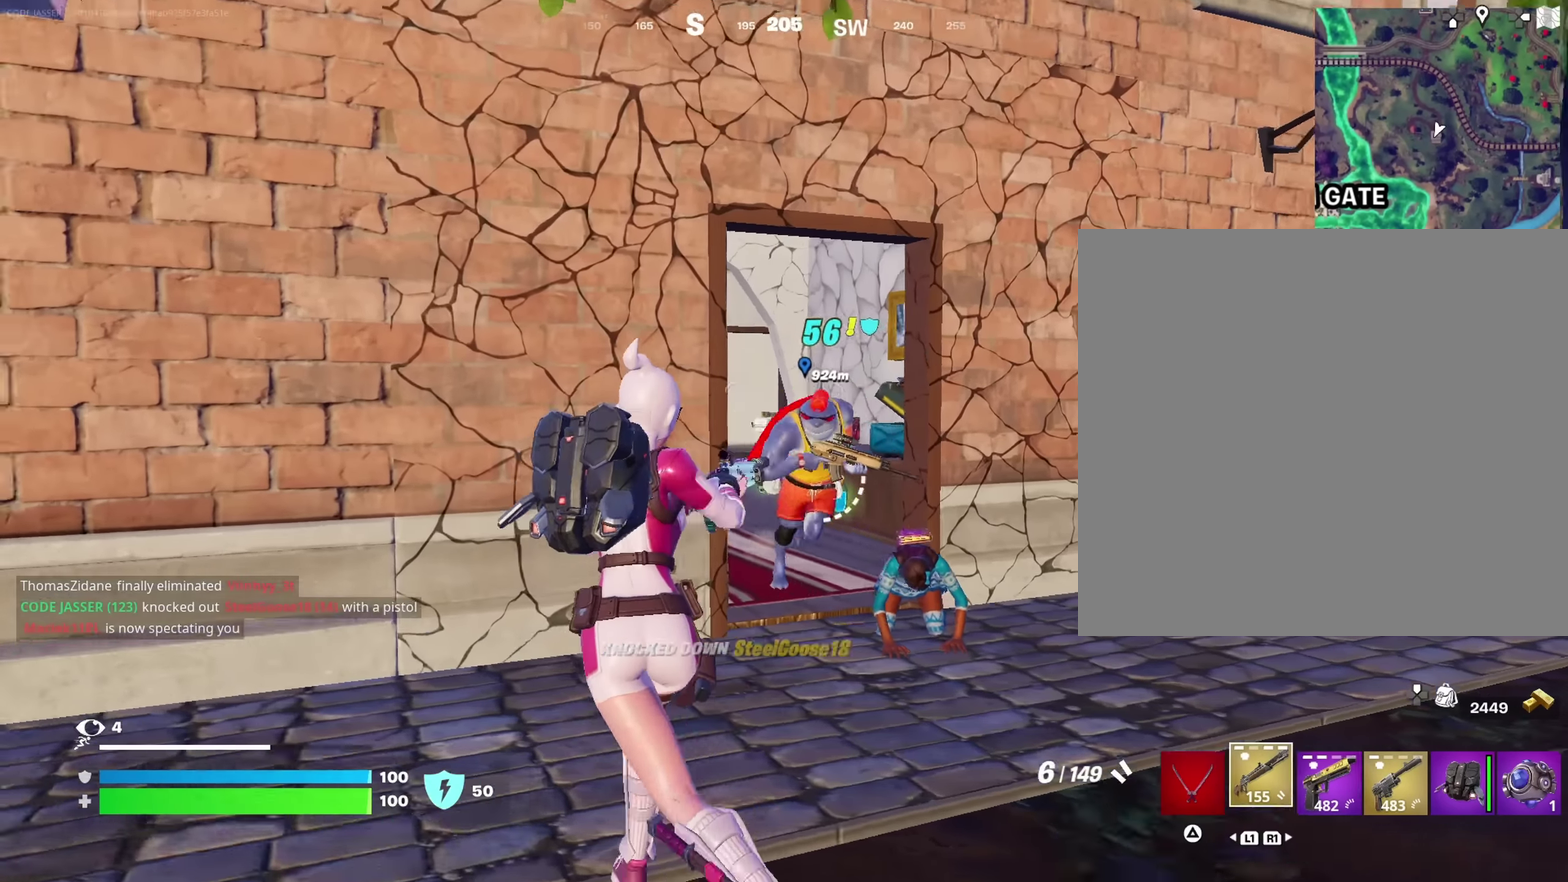
{"dt_ms": 650, "buttons": [], "left_stick": "down-right", "right_stick": "center"}
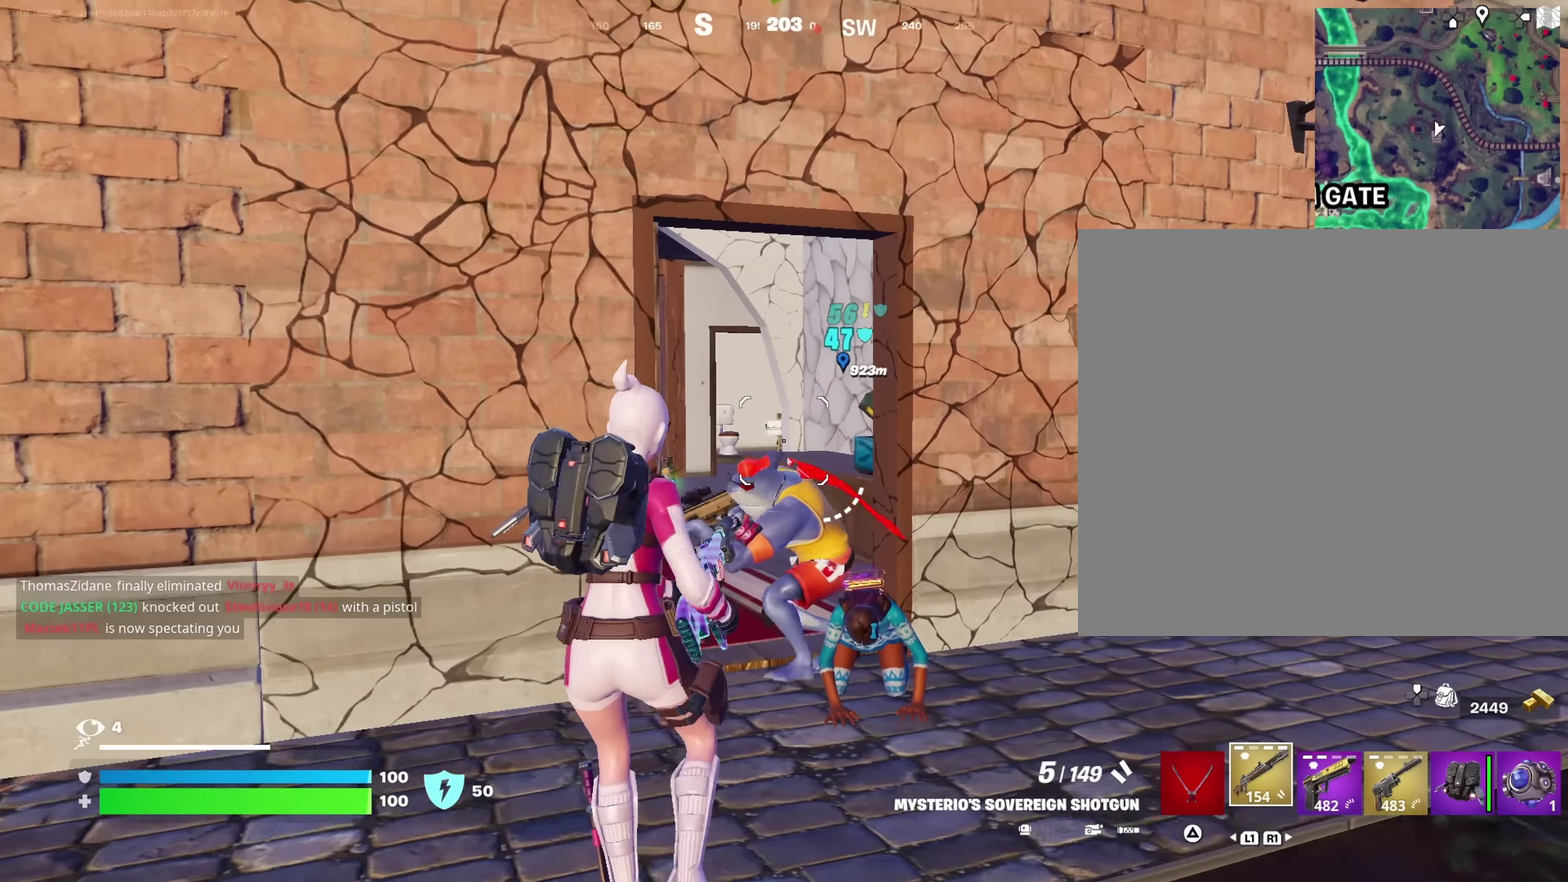
{"dt_ms": 350, "buttons": ["L2"], "left_stick": "down", "right_stick": "up-right", "events": [[50, "L2", "down"], [166, "left_stick", "down"], [166, "right_stick", "down-left"], [216, "right_stick", "left"], [333, "right_stick", "up-right"]]}
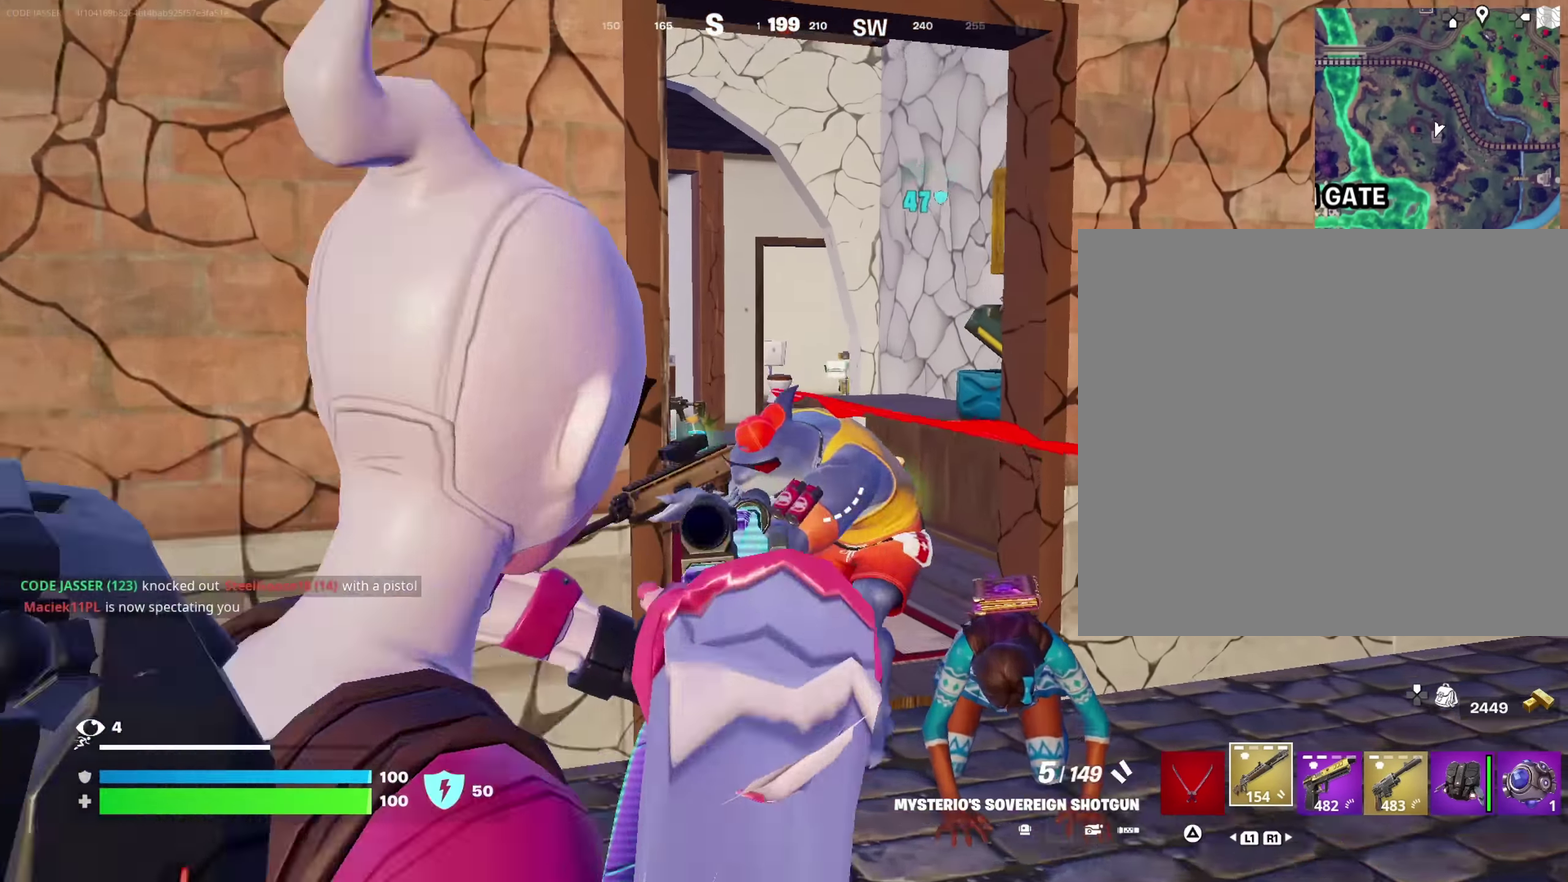
{"dt_ms": 650, "buttons": [], "left_stick": "left", "right_stick": "center", "events": [[50, "right_stick", "center"], [83, "R2", "down"], [100, "right_stick", "up-right"], [116, "L2", "up"], [166, "R2", "up"], [166, "right_stick", "center"], [283, "CROSS", "down"], [350, "CROSS", "up"], [383, "right_stick", "down"], [400, "left_stick", "down-right"], [483, "left_stick", "right"], [483, "right_stick", "center"], [533, "R2", "down"], [533, "left_stick", "up-right"], [600, "left_stick", "up-left"], [633, "R2", "up"], [650, "left_stick", "left"]]}
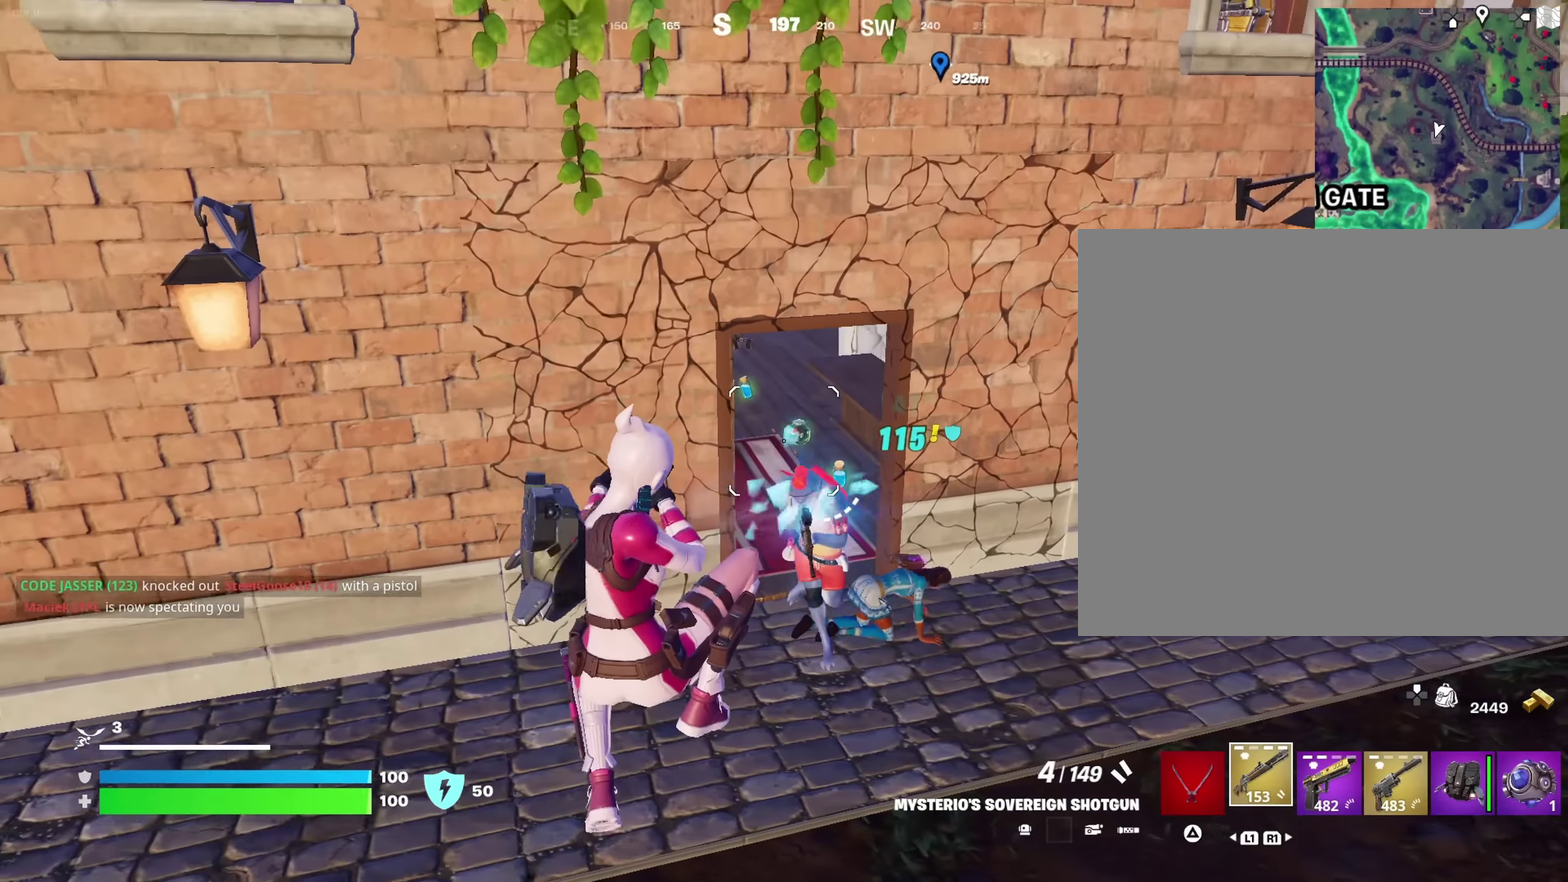
{"dt_ms": 350, "buttons": [], "left_stick": "right", "right_stick": "up-right", "events": [[66, "left_stick", "up-left"], [166, "left_stick", "up-right"], [333, "right_stick", "up-right"], [350, "left_stick", "right"]]}
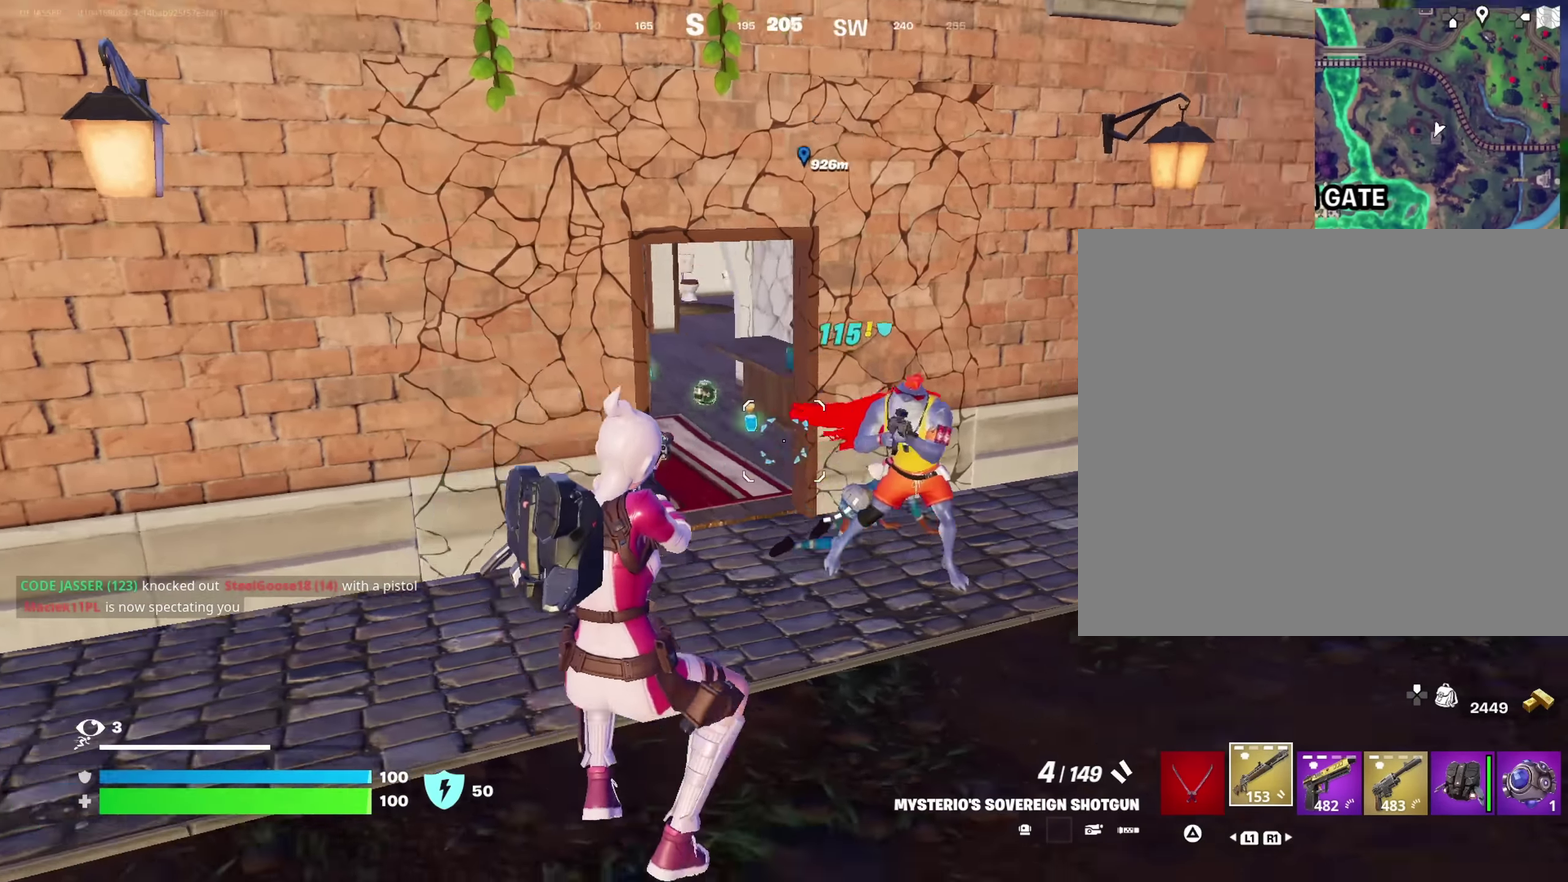
{"dt_ms": 900, "buttons": [], "left_stick": "up-left", "right_stick": "left", "events": [[150, "L2", "down"], [183, "right_stick", "center"], [283, "right_stick", "right"], [383, "right_stick", "down"], [433, "right_stick", "down-left"], [550, "right_stick", "down"], [600, "right_stick", "down-right"], [683, "R2", "down"], [683, "left_stick", "up-left"], [683, "right_stick", "up-right"], [700, "L2", "up"], [767, "R2", "up"], [767, "right_stick", "center"], [817, "right_stick", "left"]]}
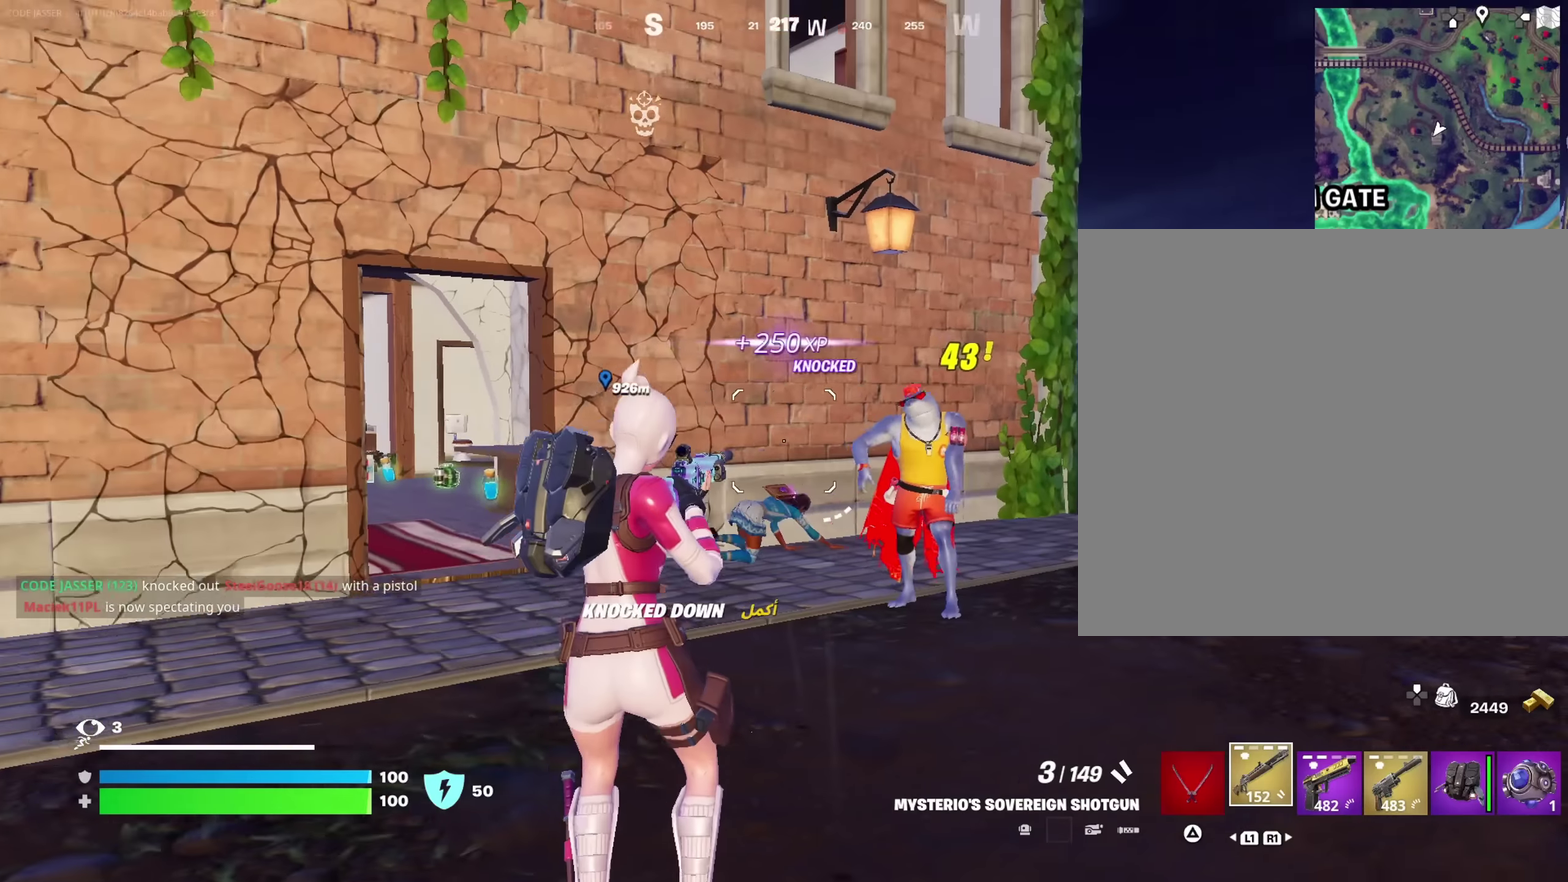
{"dt_ms": 250, "buttons": [], "left_stick": "up", "right_stick": "center", "events": [[167, "left_stick", "up"], [217, "right_stick", "center"]]}
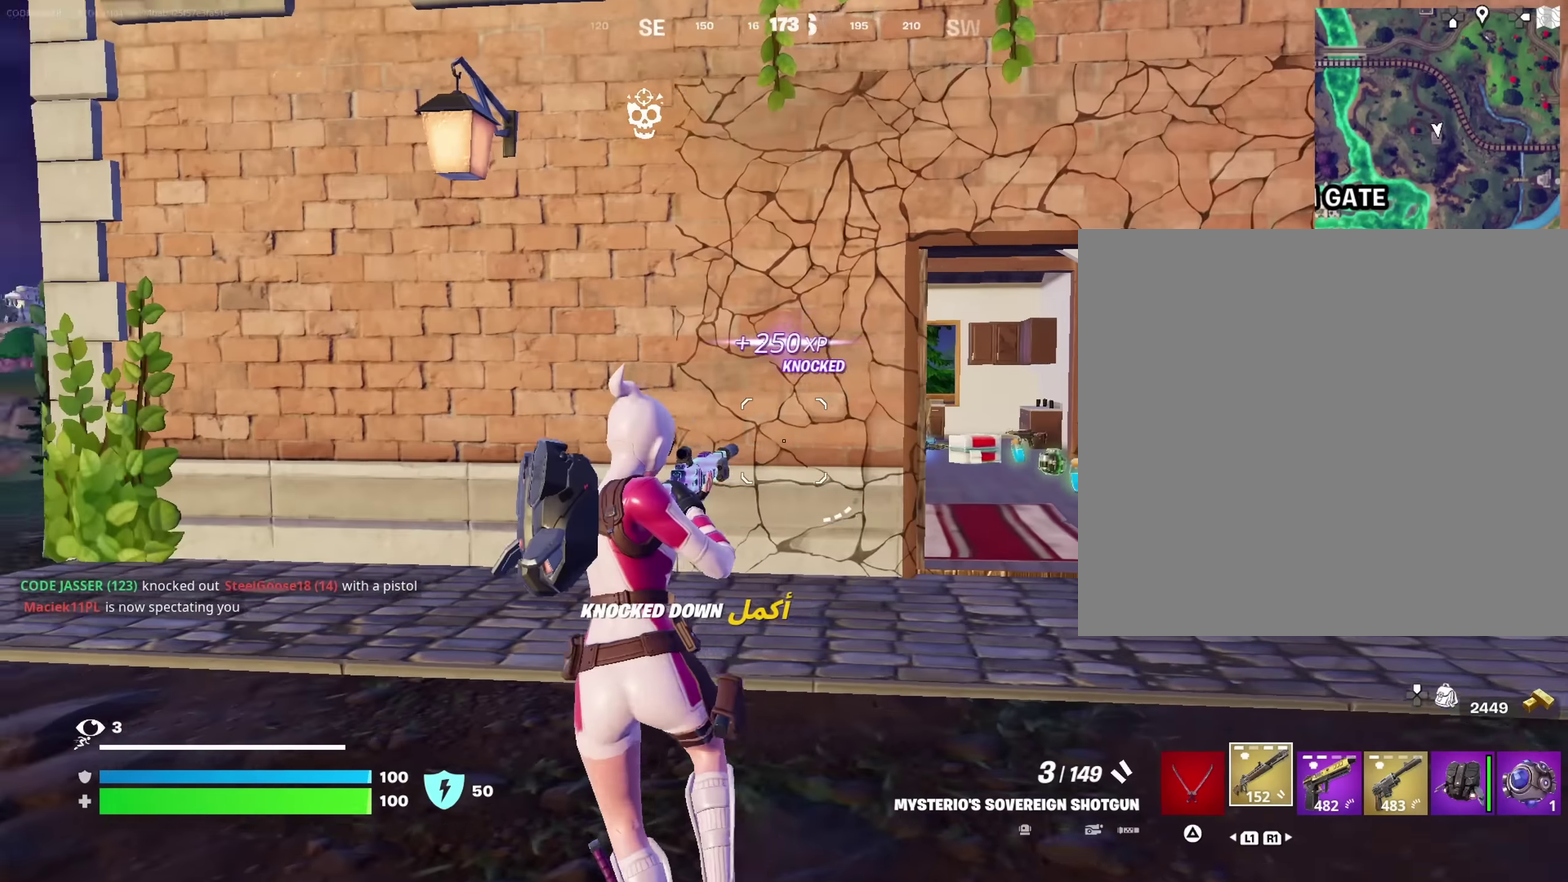
{"dt_ms": 750, "buttons": [], "left_stick": "up-right", "right_stick": "center", "events": [[117, "left_stick", "up-right"], [250, "left_stick", "up"], [567, "left_stick", "up-right"], [567, "right_stick", "left"], [617, "left_stick", "right"], [650, "right_stick", "center"], [750, "left_stick", "up-right"]]}
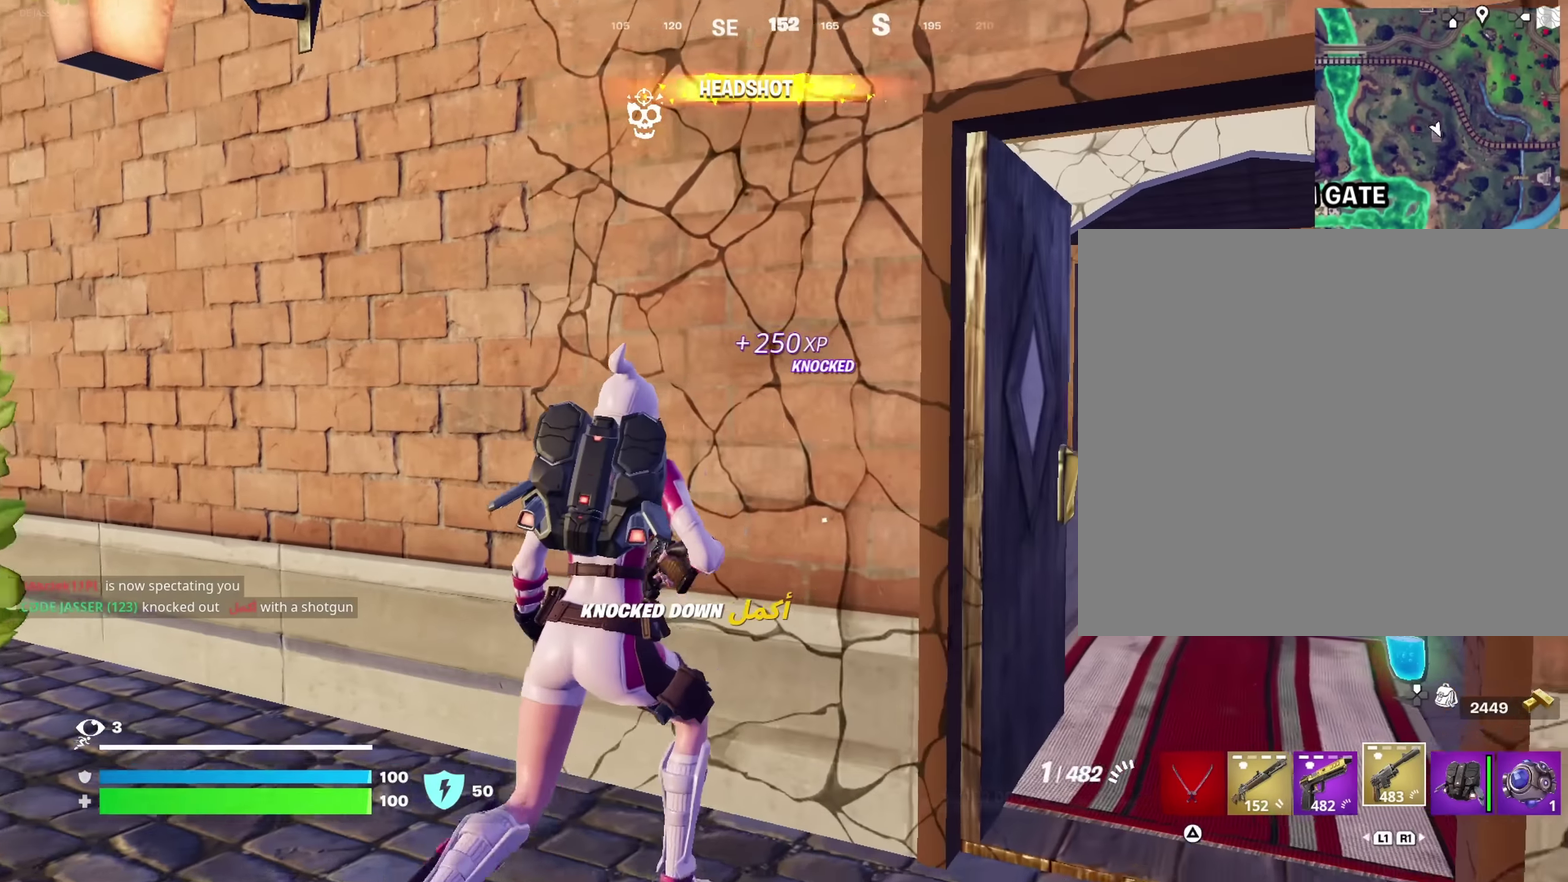
{"dt_ms": 250, "buttons": [], "left_stick": "left", "right_stick": "center", "events": [[84, "left_stick", "up-left"], [134, "SQUARE", "down"], [134, "left_stick", "left"], [200, "SQUARE", "up"]]}